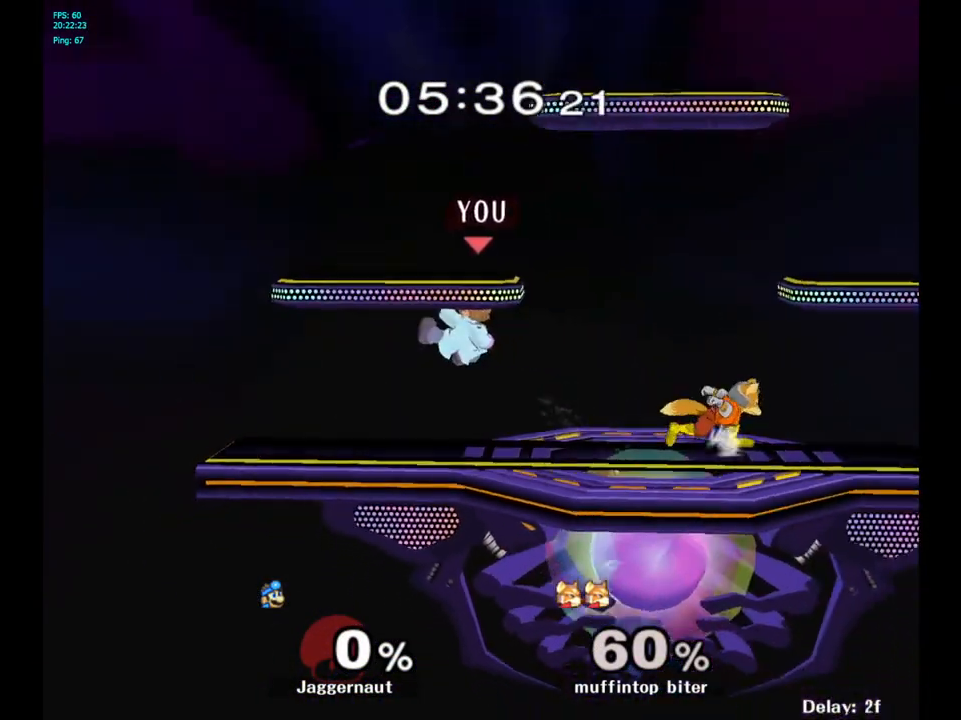
Gameplay with a controller (Nintendo layout); each line is a JSON object with the inputs held at the frame after it. "events" lists button and stick changes between this image and that frame as [ms after this image, input, new state], when the widget could be followed in between. Not read: L3 R3.
{"buttons": [], "left_stick": "right", "right_stick": "center", "events": [[50, "left_stick", "down"], [83, "R1", "down"], [233, "R1", "up"], [233, "left_stick", "center"], [350, "left_stick", "right"]]}
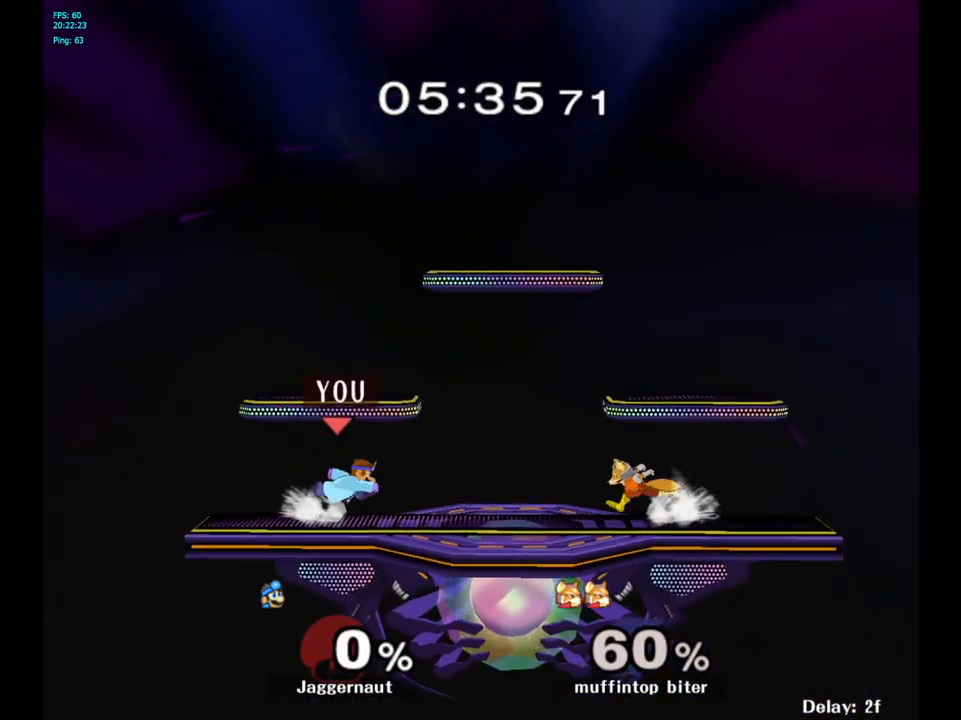
{"buttons": [], "left_stick": "right", "right_stick": "center", "events": [[167, "Y", "down"], [200, "Y", "up"], [233, "left_stick", "center"], [300, "A", "down"], [350, "A", "up"], [467, "left_stick", "right"]]}
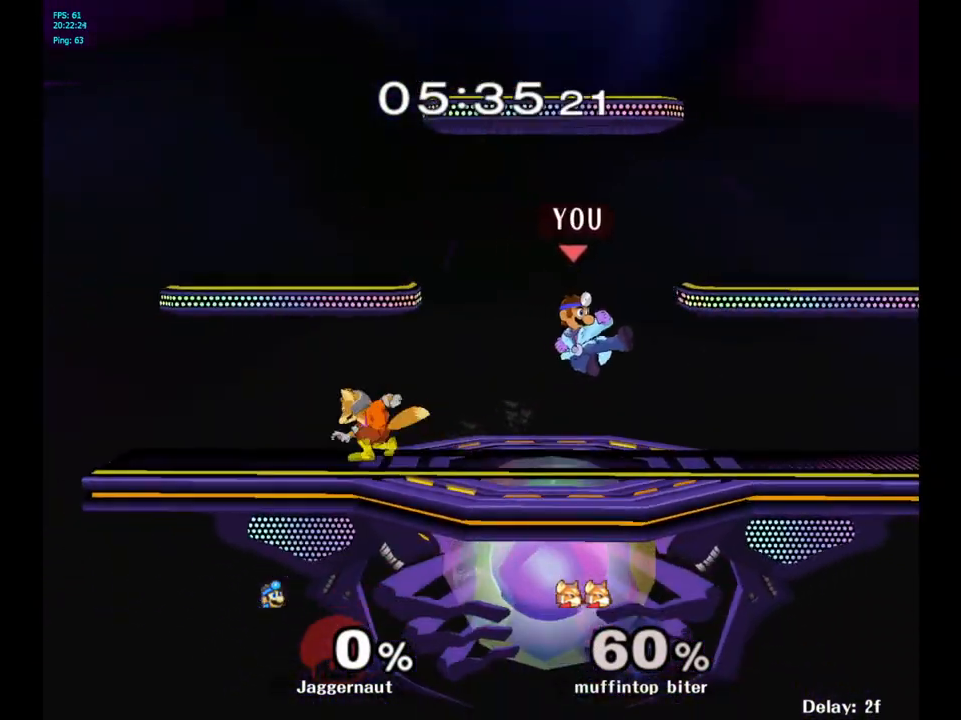
{"buttons": ["Y"], "left_stick": "center", "right_stick": "center", "events": [[50, "left_stick", "down"], [67, "R1", "down"], [200, "R1", "up"], [217, "left_stick", "center"], [367, "Y", "down"]]}
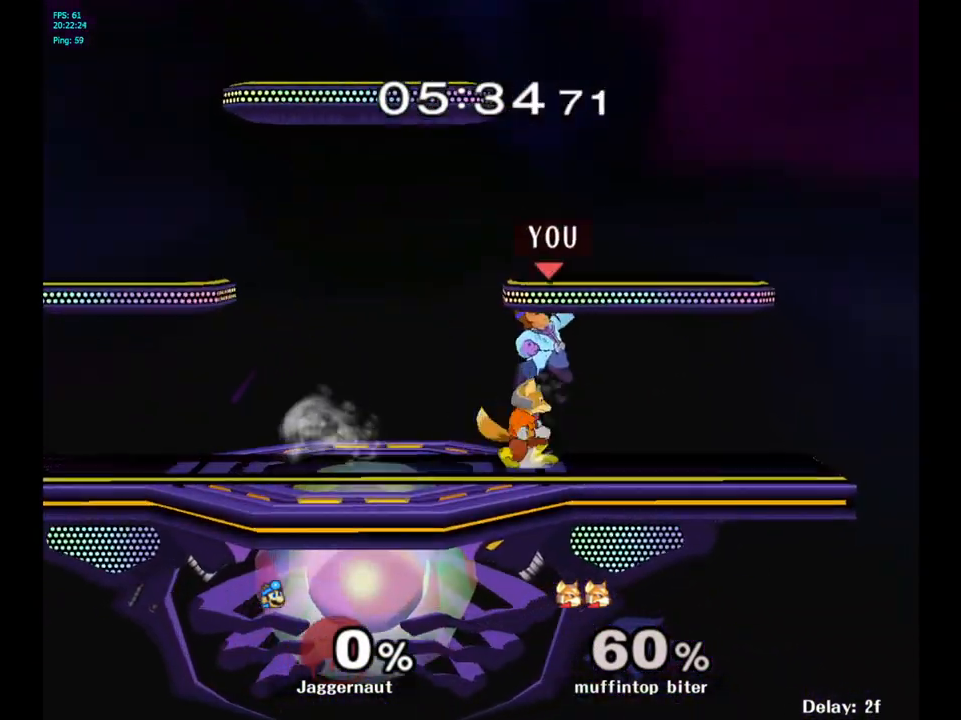
{"buttons": [], "left_stick": "right", "right_stick": "center", "events": [[17, "left_stick", "left"], [117, "Y", "up"], [283, "left_stick", "center"], [400, "left_stick", "right"]]}
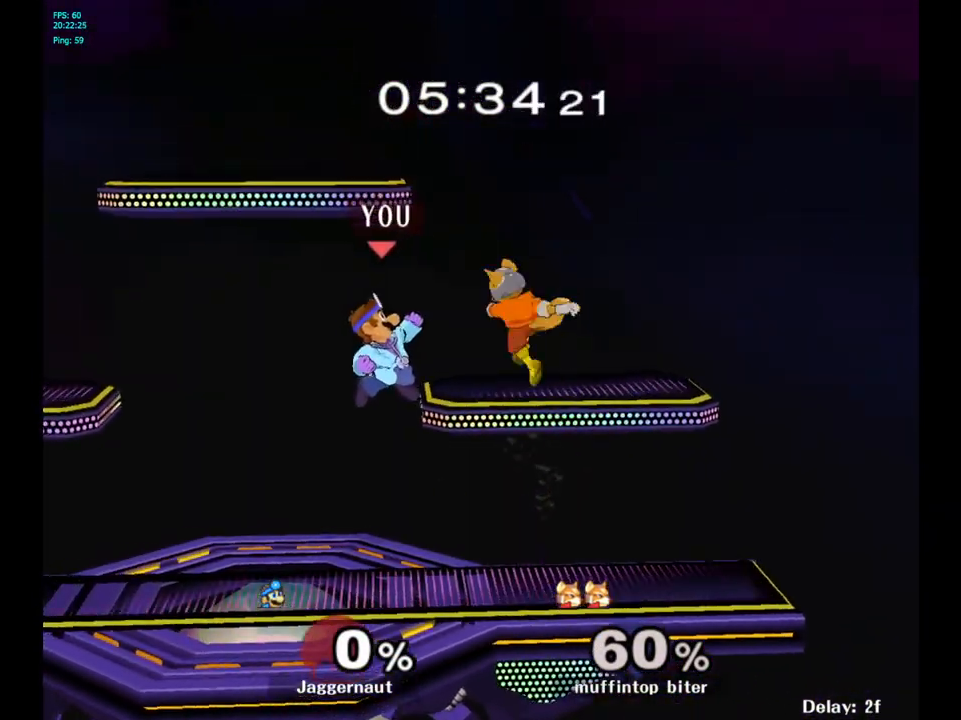
{"buttons": [], "left_stick": "up", "right_stick": "center", "events": [[300, "left_stick", "up"]]}
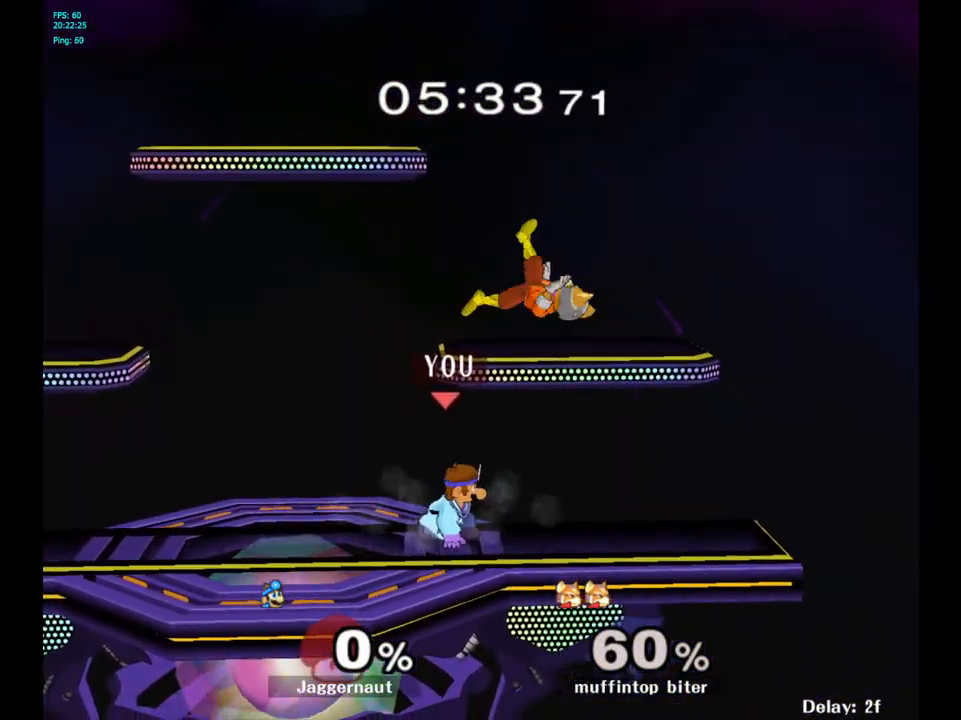
{"buttons": [], "left_stick": "up-left", "right_stick": "center", "events": [[117, "Y", "down"], [233, "A", "down"], [267, "Y", "up"], [350, "A", "up"], [400, "left_stick", "up-left"]]}
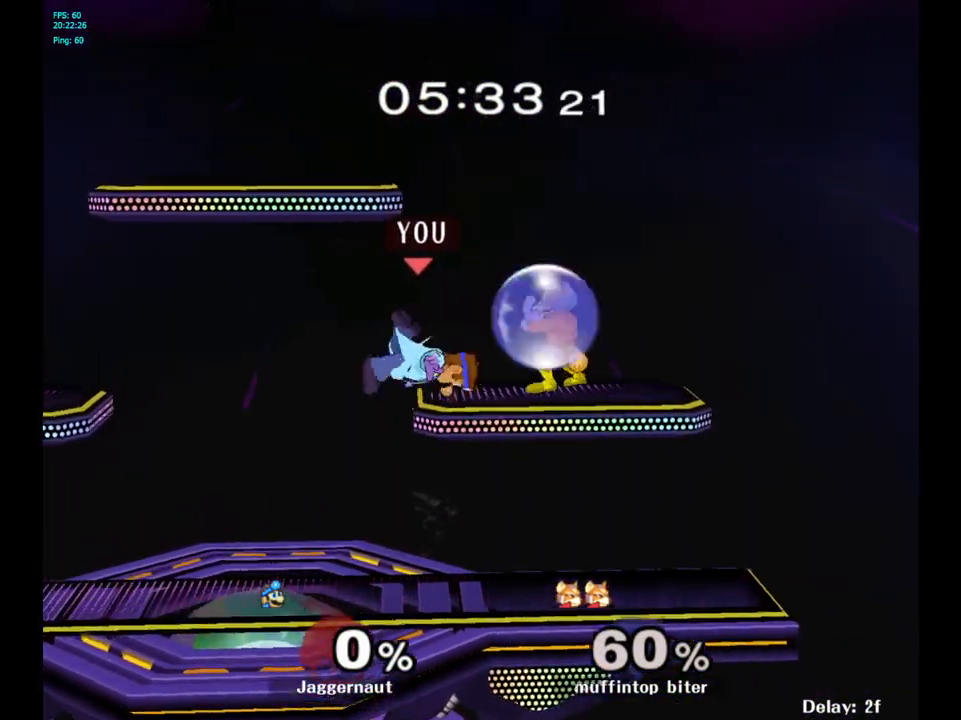
{"buttons": [], "left_stick": "right", "right_stick": "center", "events": [[150, "left_stick", "right"]]}
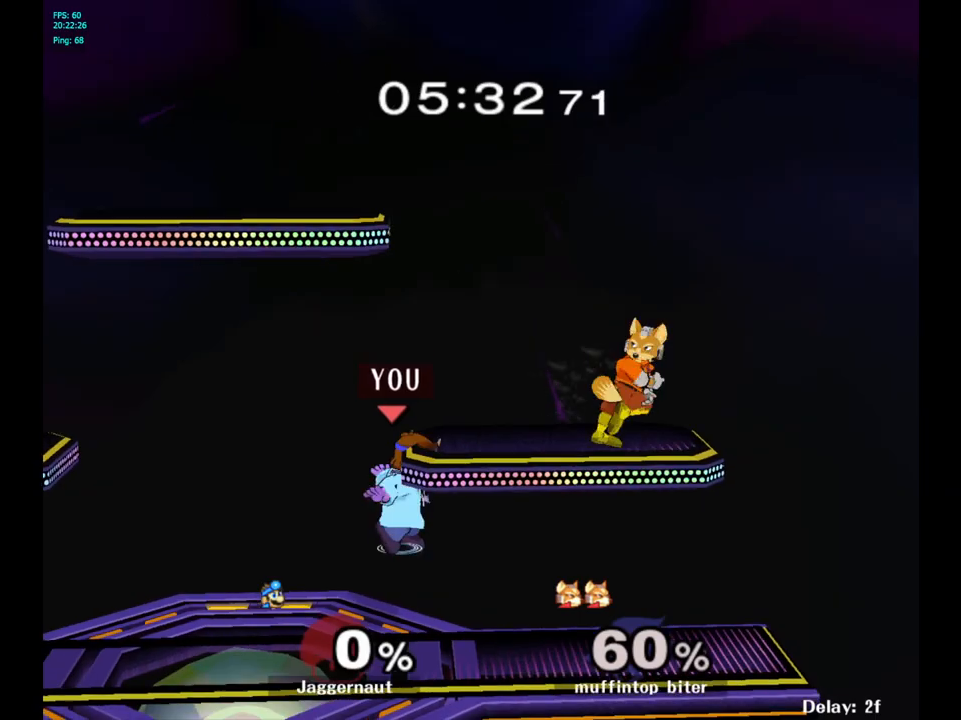
{"buttons": [], "left_stick": "left", "right_stick": "center", "events": [[17, "Y", "down"], [50, "left_stick", "up"], [133, "A", "down"], [183, "Y", "up"], [250, "A", "up"], [267, "left_stick", "left"]]}
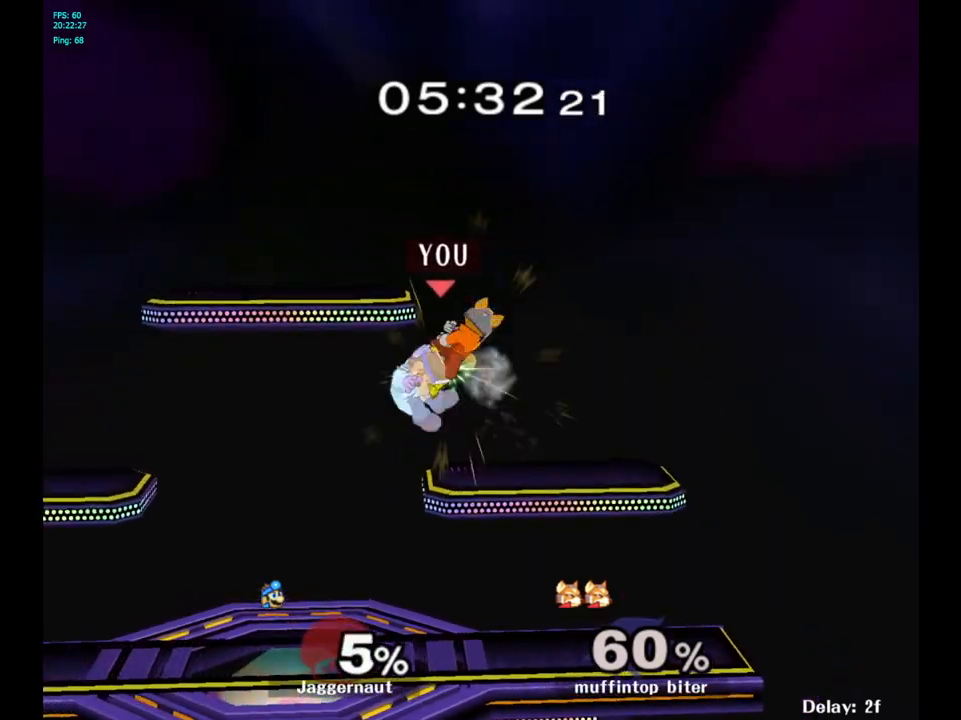
{"buttons": [], "left_stick": "center", "right_stick": "center", "events": [[267, "left_stick", "down"], [500, "left_stick", "center"]]}
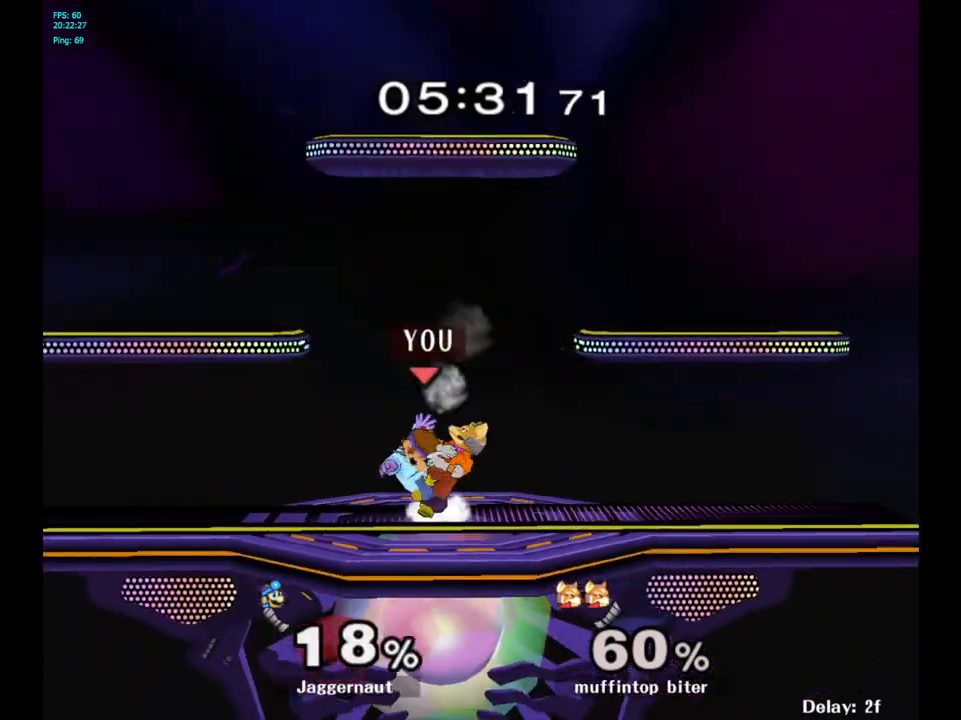
{"buttons": [], "left_stick": "down", "right_stick": "center", "events": [[183, "Z", "down"], [300, "Z", "up"], [467, "left_stick", "down"]]}
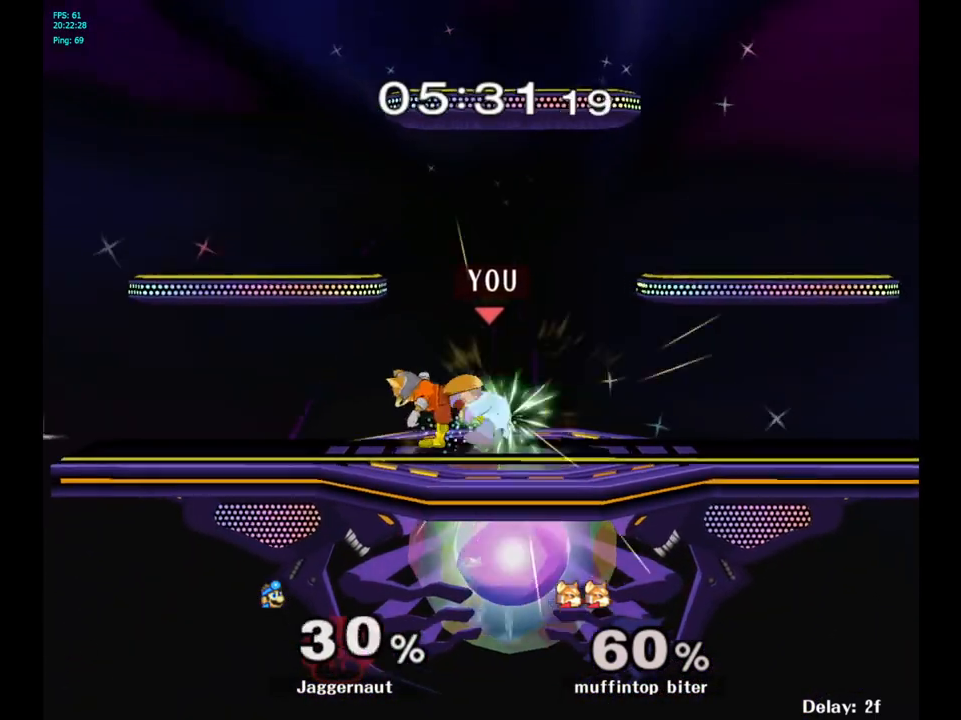
{"buttons": [], "left_stick": "center", "right_stick": "center", "events": [[133, "left_stick", "center"]]}
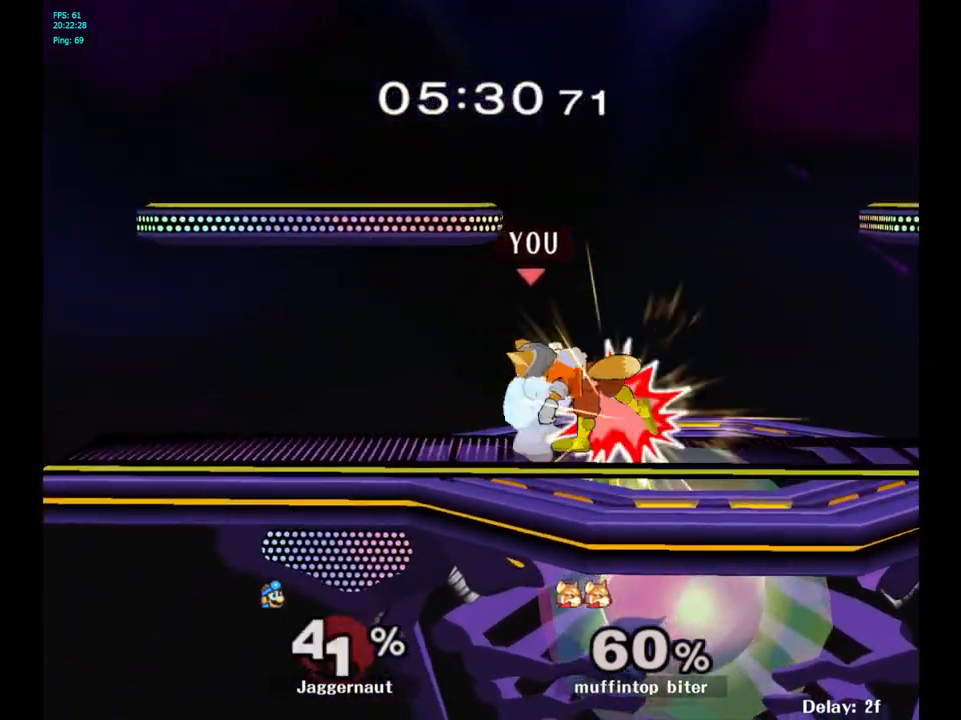
{"buttons": [], "left_stick": "center", "right_stick": "center", "events": []}
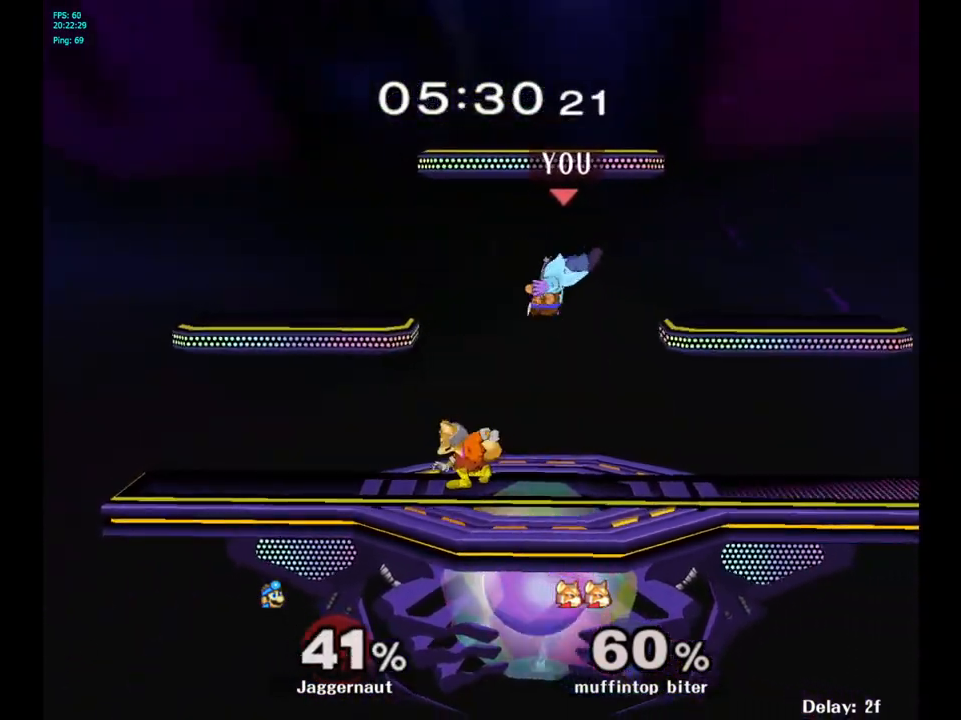
{"buttons": [], "left_stick": "up-left", "right_stick": "center", "events": [[33, "left_stick", "right"], [83, "left_stick", "up-right"], [100, "Y", "down"], [183, "Y", "up"], [250, "Y", "down"], [250, "left_stick", "up"], [383, "Y", "up"], [383, "left_stick", "up-left"]]}
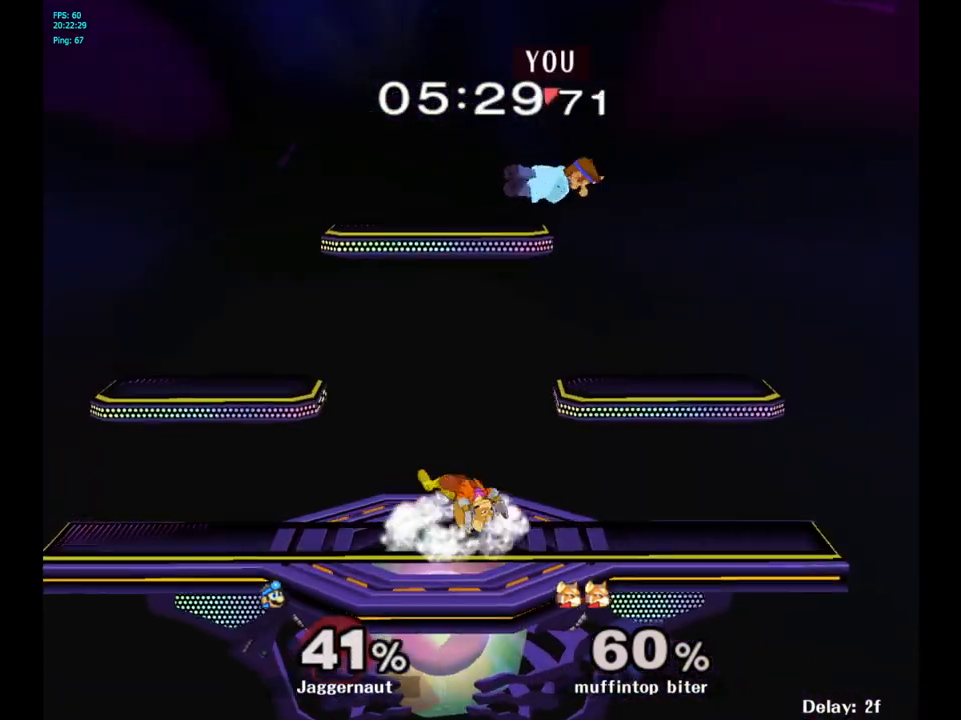
{"buttons": [], "left_stick": "left", "right_stick": "center", "events": [[33, "left_stick", "center"], [167, "left_stick", "down"], [300, "left_stick", "left"]]}
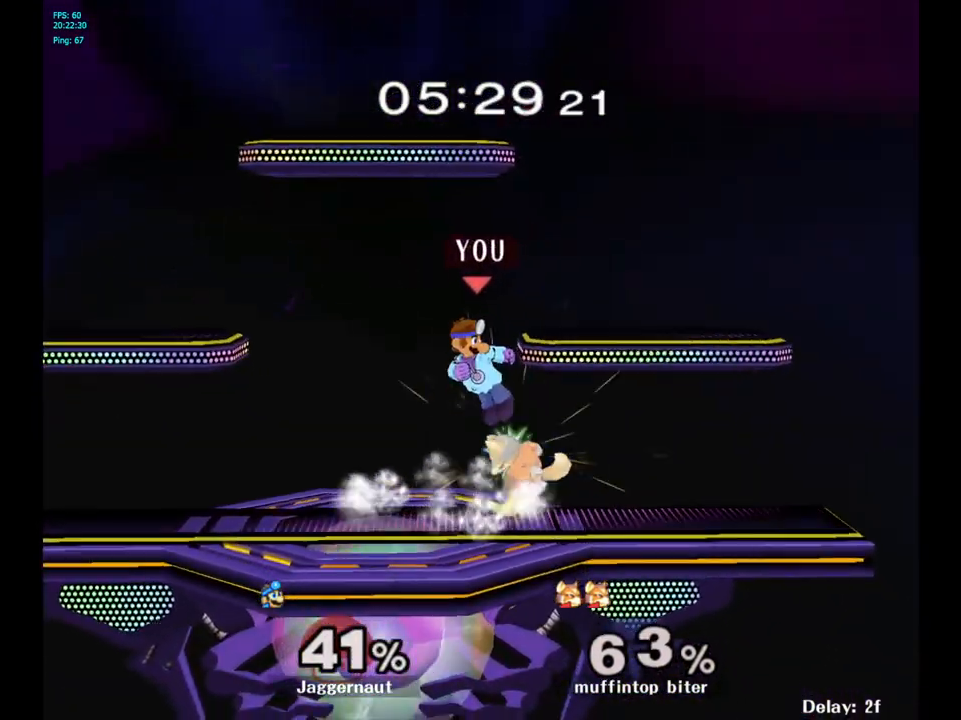
{"buttons": [], "left_stick": "right", "right_stick": "center", "events": [[100, "R1", "down"], [167, "left_stick", "down-left"], [300, "R1", "up"], [317, "left_stick", "center"], [467, "left_stick", "right"]]}
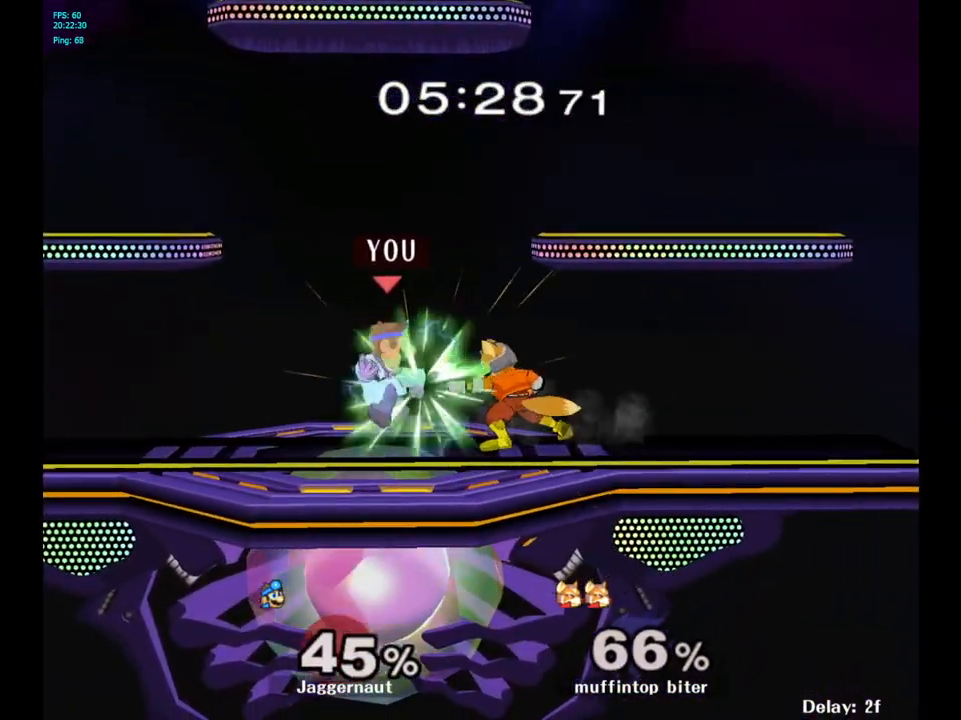
{"buttons": [], "left_stick": "center", "right_stick": "center", "events": [[17, "A", "down"], [33, "left_stick", "center"], [133, "A", "up"], [367, "A", "down"], [483, "A", "up"]]}
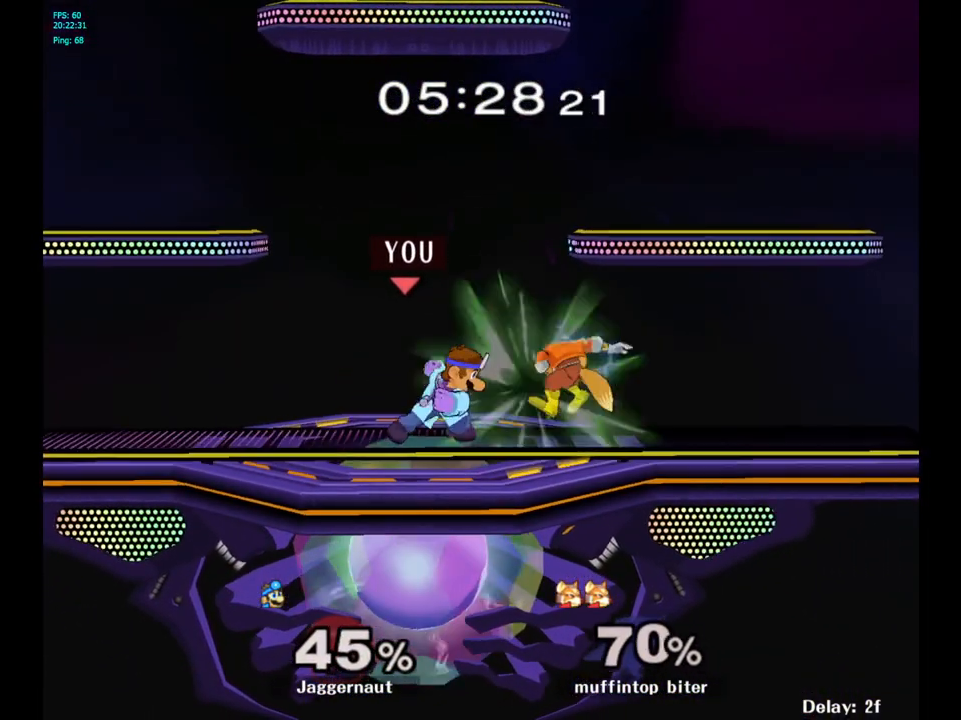
{"buttons": [], "left_stick": "right", "right_stick": "center", "events": [[50, "left_stick", "right"], [250, "A", "down"], [367, "A", "up"]]}
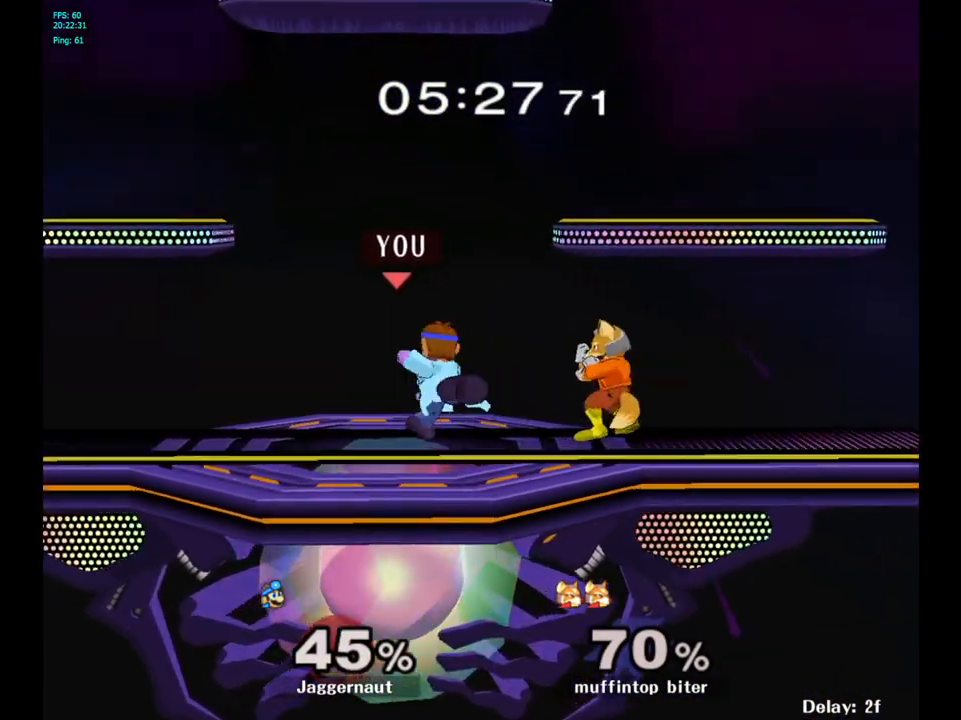
{"buttons": ["A"], "left_stick": "center", "right_stick": "center", "events": [[133, "left_stick", "center"], [283, "left_stick", "right"], [333, "Y", "down"], [350, "Y", "up"], [433, "A", "down"], [433, "left_stick", "center"]]}
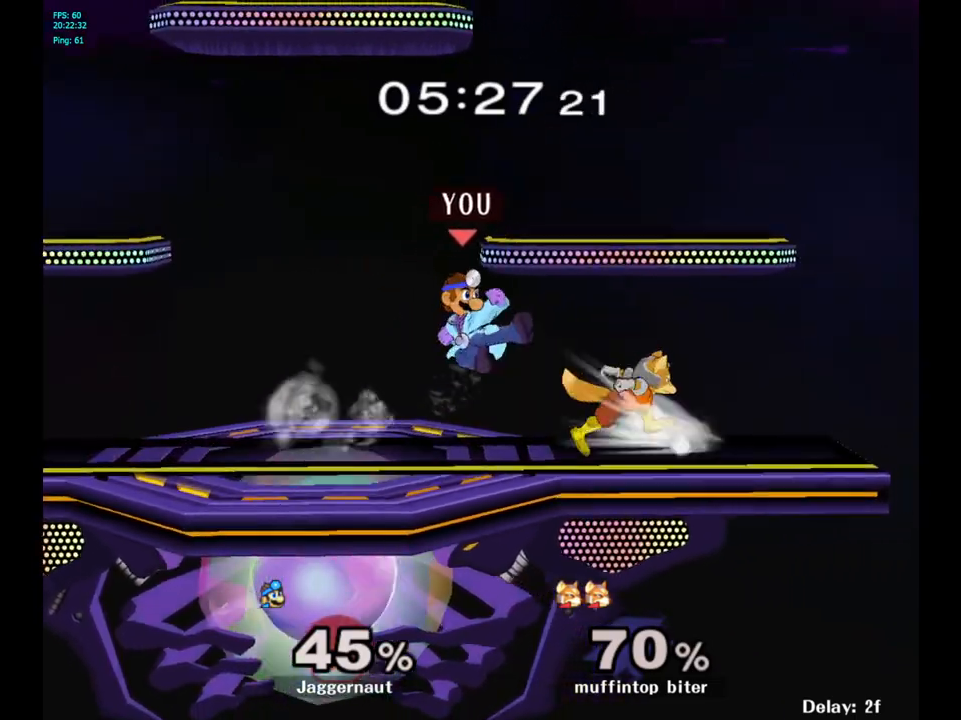
{"buttons": ["R1"], "left_stick": "center", "right_stick": "center", "events": [[17, "A", "up"], [217, "left_stick", "down"], [267, "R1", "down"], [483, "left_stick", "center"]]}
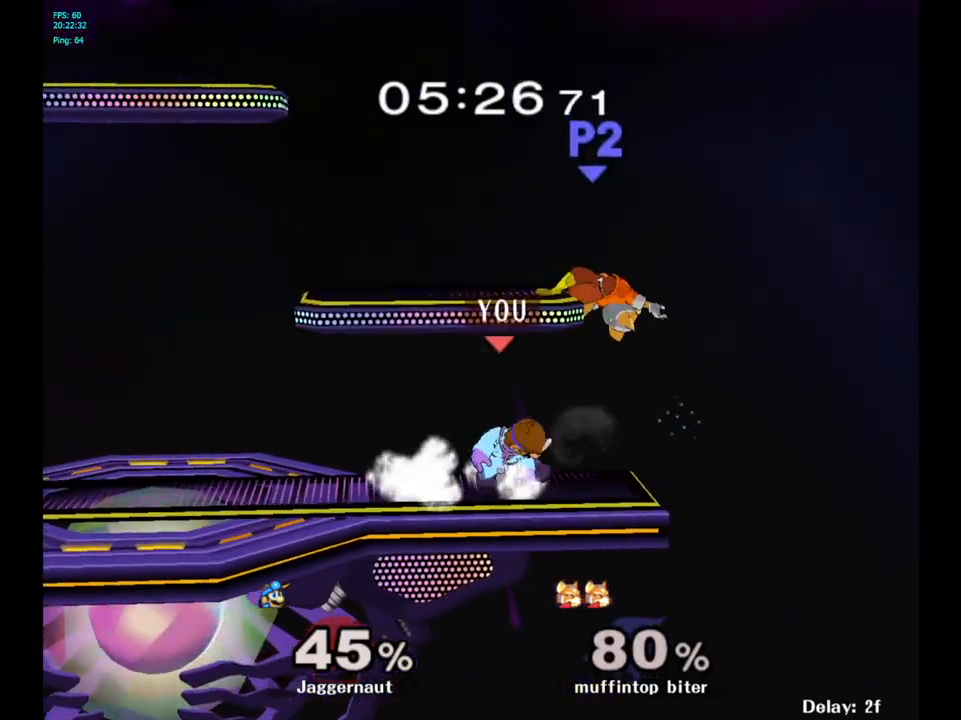
{"buttons": ["Y", "R1"], "left_stick": "down-left", "right_stick": "center", "events": [[33, "R1", "up"], [367, "Y", "down"], [367, "left_stick", "down-left"], [417, "R1", "down"]]}
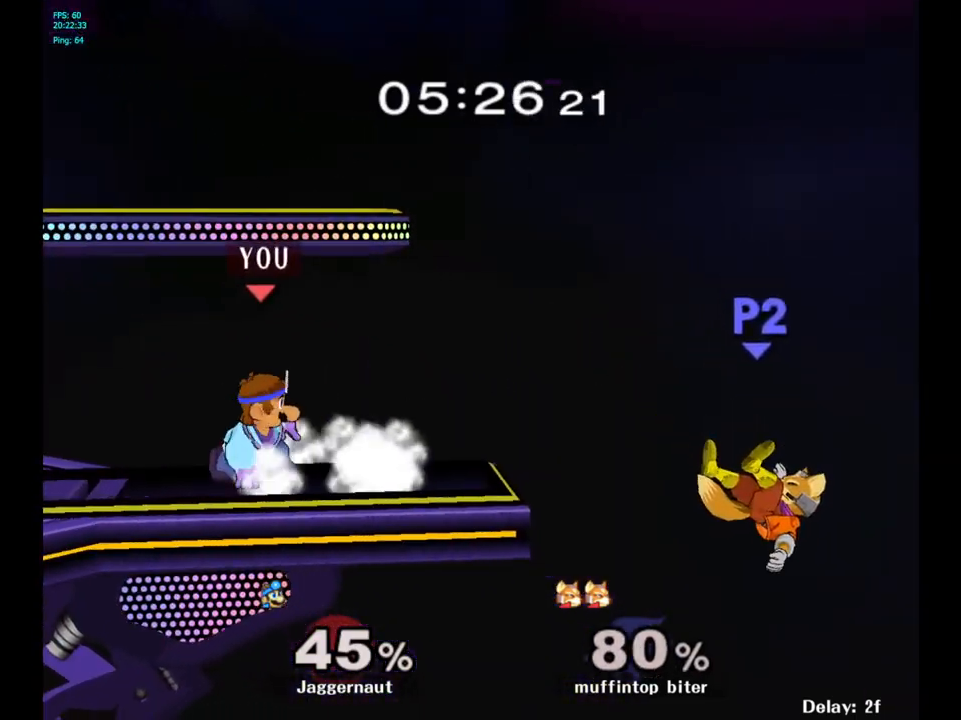
{"buttons": [], "left_stick": "up-right", "right_stick": "center", "events": [[50, "R1", "up"], [50, "Y", "up"], [67, "left_stick", "center"], [167, "left_stick", "up-right"]]}
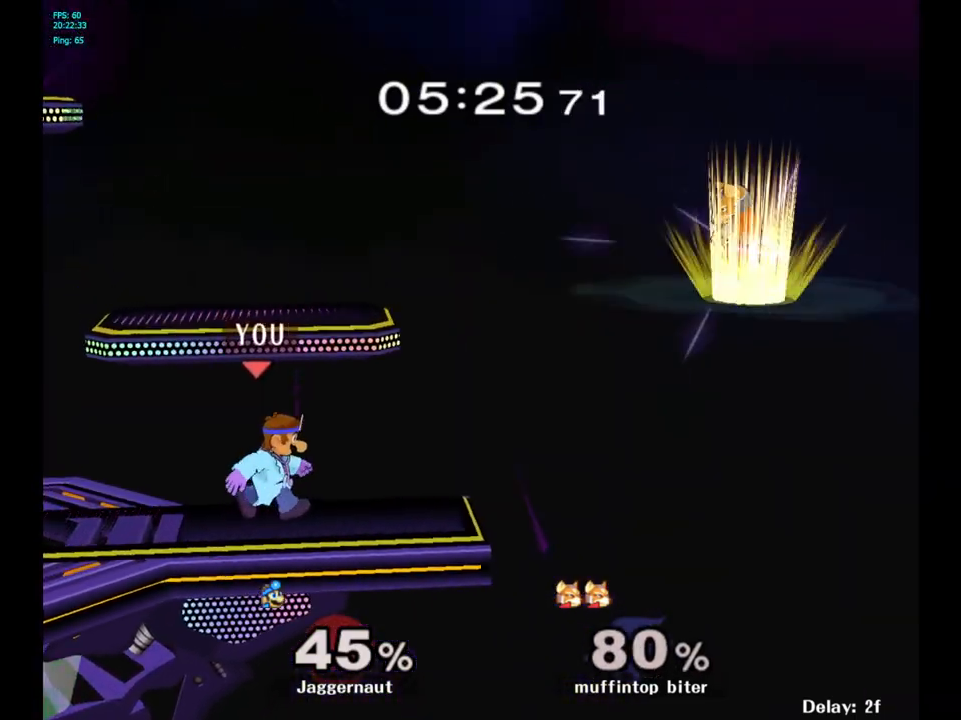
{"buttons": [], "left_stick": "center", "right_stick": "center", "events": [[100, "left_stick", "center"], [167, "Y", "down"], [167, "left_stick", "down-left"], [217, "R1", "down"], [333, "Y", "up"], [350, "R1", "up"], [350, "left_stick", "center"]]}
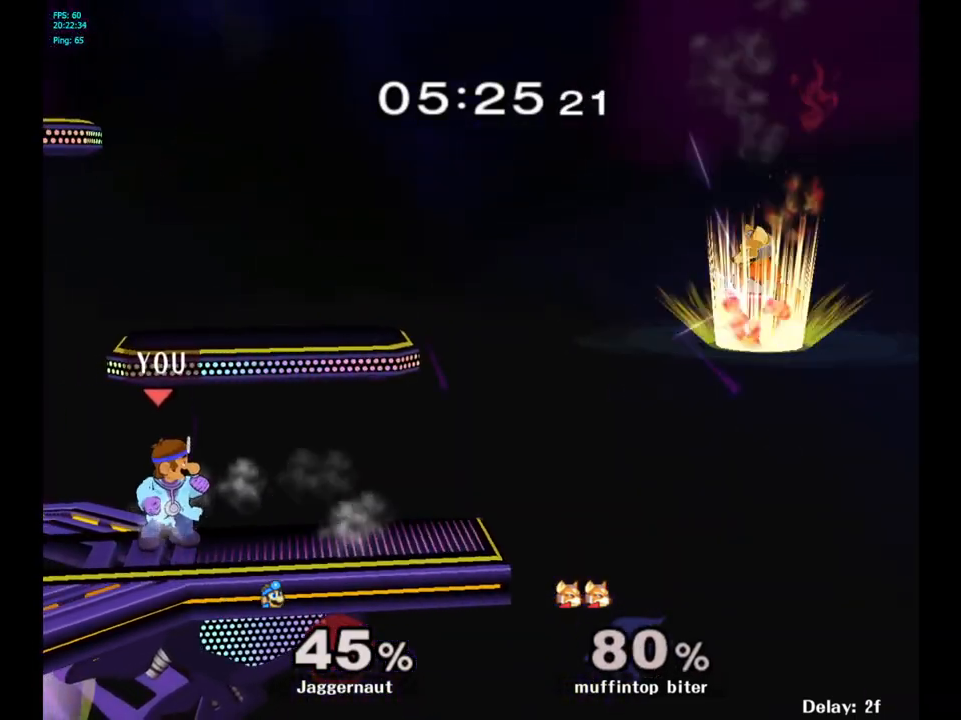
{"buttons": [], "left_stick": "center", "right_stick": "center", "events": []}
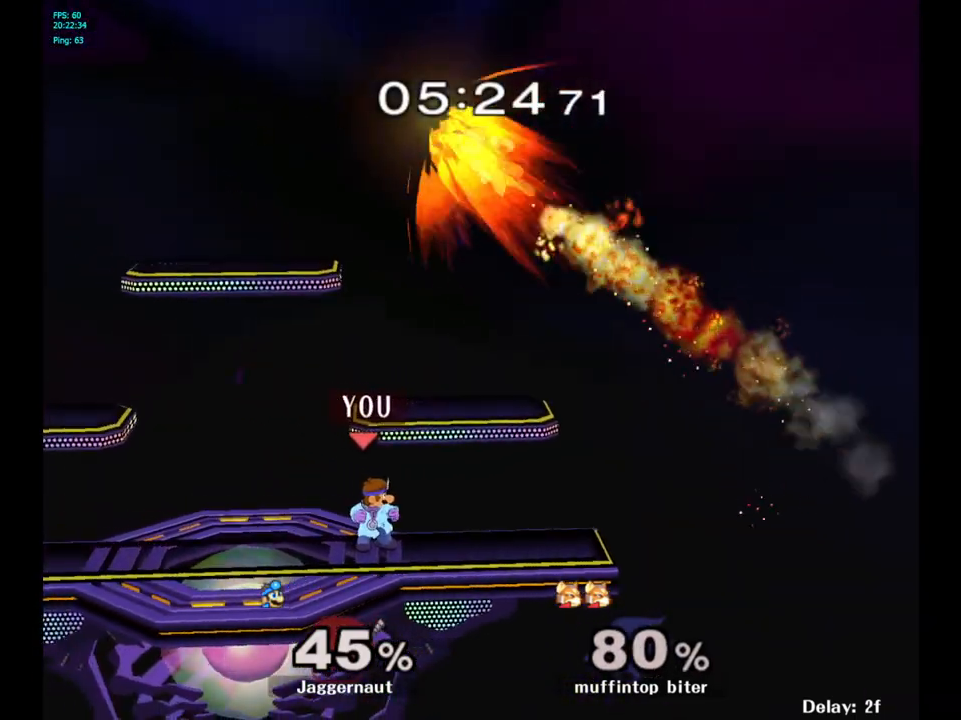
{"buttons": [], "left_stick": "up-left", "right_stick": "center", "events": [[67, "Y", "down"], [167, "A", "down"], [267, "left_stick", "left"], [300, "Y", "up"], [467, "A", "up"], [467, "left_stick", "up-left"]]}
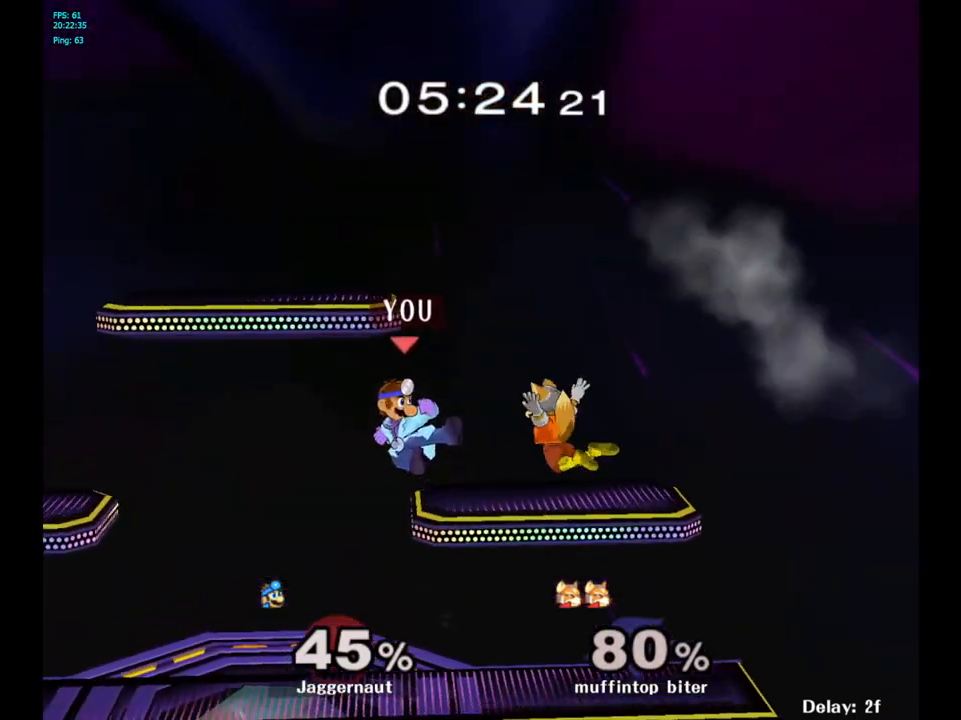
{"buttons": [], "left_stick": "right", "right_stick": "center", "events": [[50, "left_stick", "right"]]}
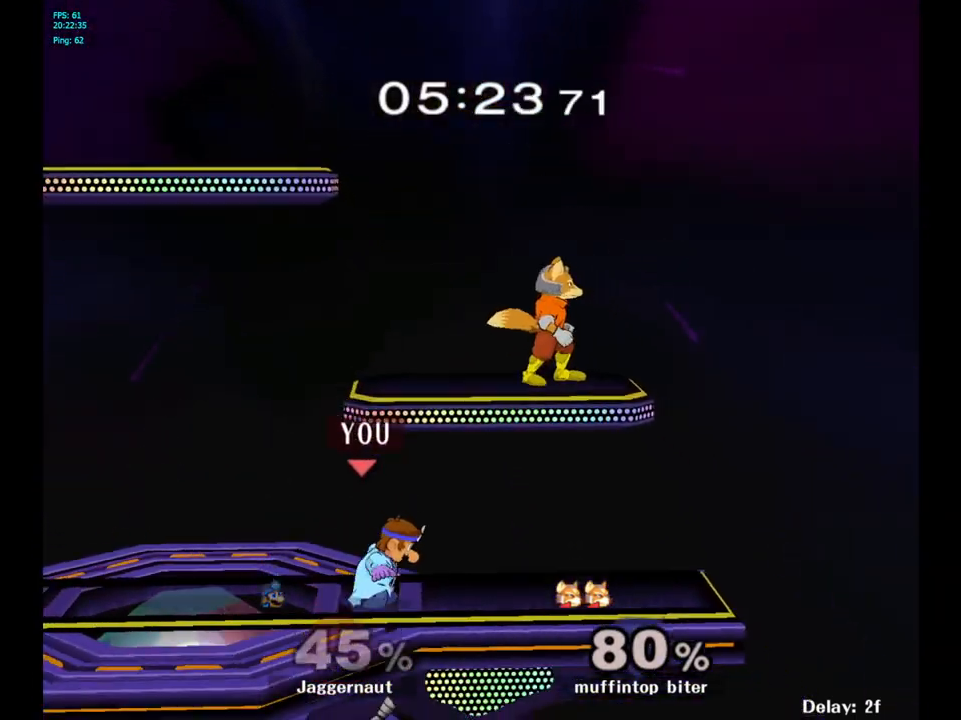
{"buttons": [], "left_stick": "up", "right_stick": "center", "events": [[17, "left_stick", "up-right"], [117, "left_stick", "up"], [150, "A", "down"], [317, "A", "up"]]}
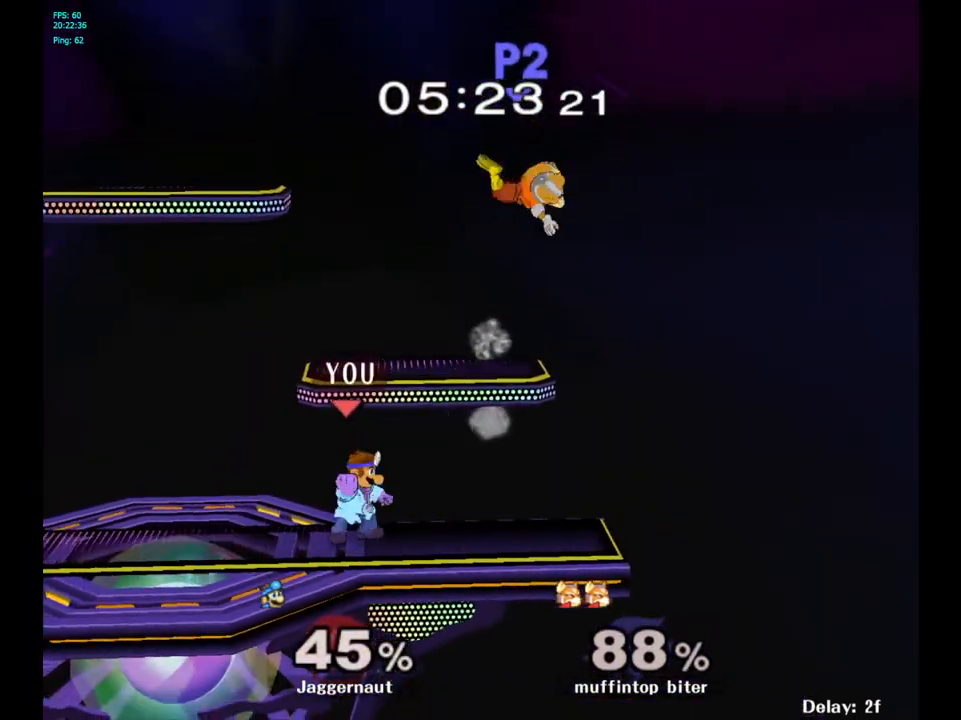
{"buttons": ["Y"], "left_stick": "right", "right_stick": "center", "events": [[67, "left_stick", "center"], [367, "left_stick", "right"], [417, "Y", "down"]]}
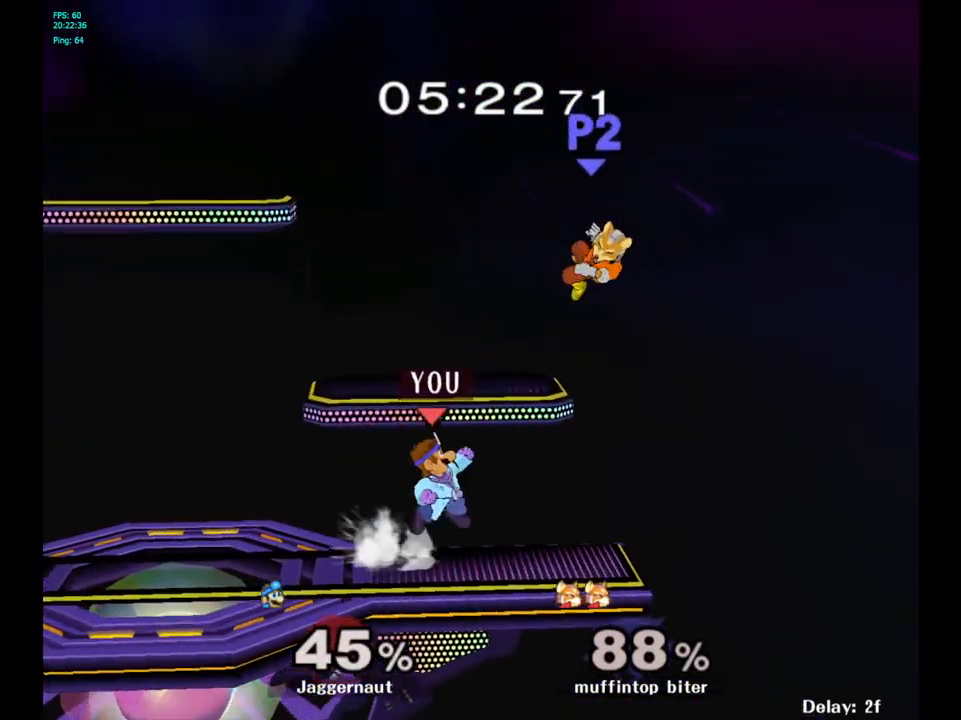
{"buttons": [], "left_stick": "left", "right_stick": "center", "events": [[17, "left_stick", "center"], [50, "A", "down"], [133, "Y", "up"], [200, "left_stick", "left"], [233, "A", "up"]]}
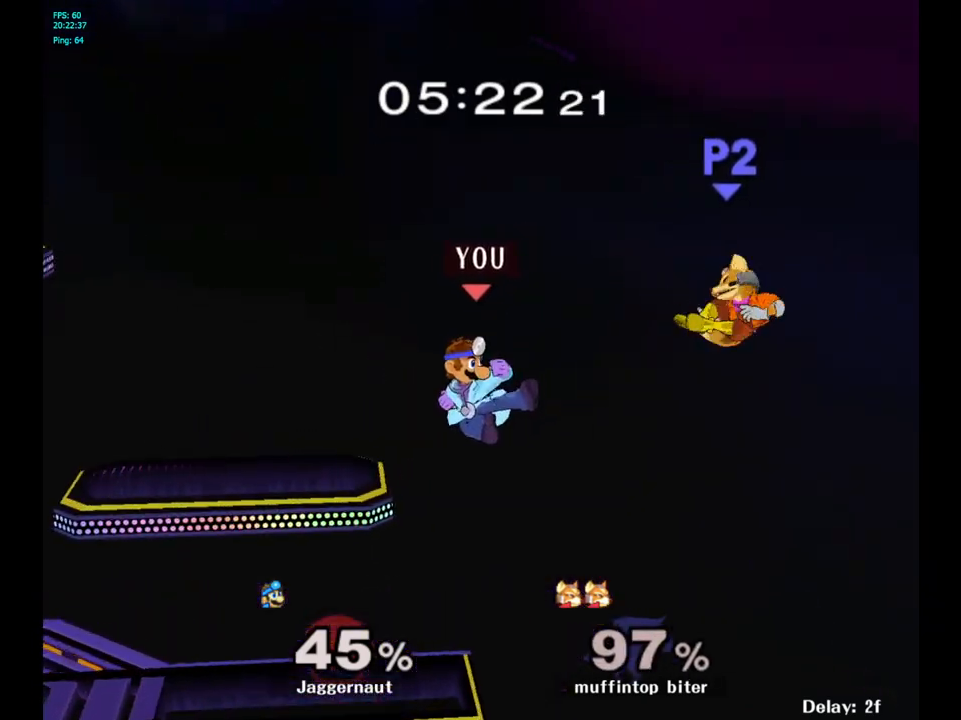
{"buttons": [], "left_stick": "left", "right_stick": "center", "events": [[233, "Y", "down"], [267, "left_stick", "center"], [317, "Y", "up"], [400, "Y", "down"], [417, "left_stick", "left"], [467, "Y", "up"]]}
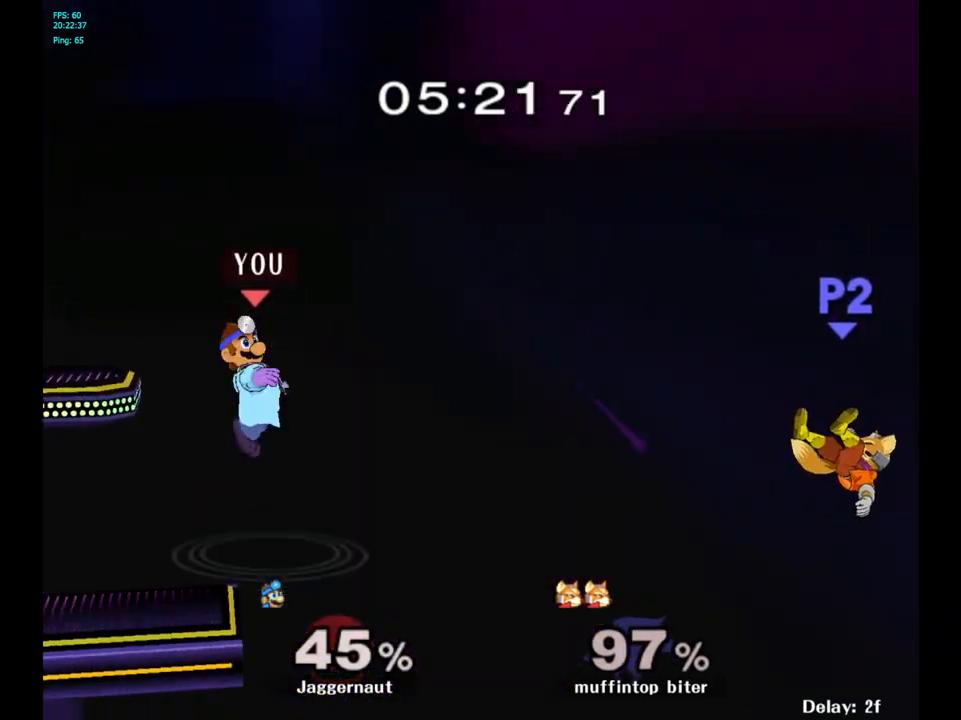
{"buttons": [], "left_stick": "down-left", "right_stick": "center", "events": [[17, "Y", "down"], [200, "Y", "up"], [217, "left_stick", "center"], [350, "left_stick", "down"], [450, "left_stick", "down-left"]]}